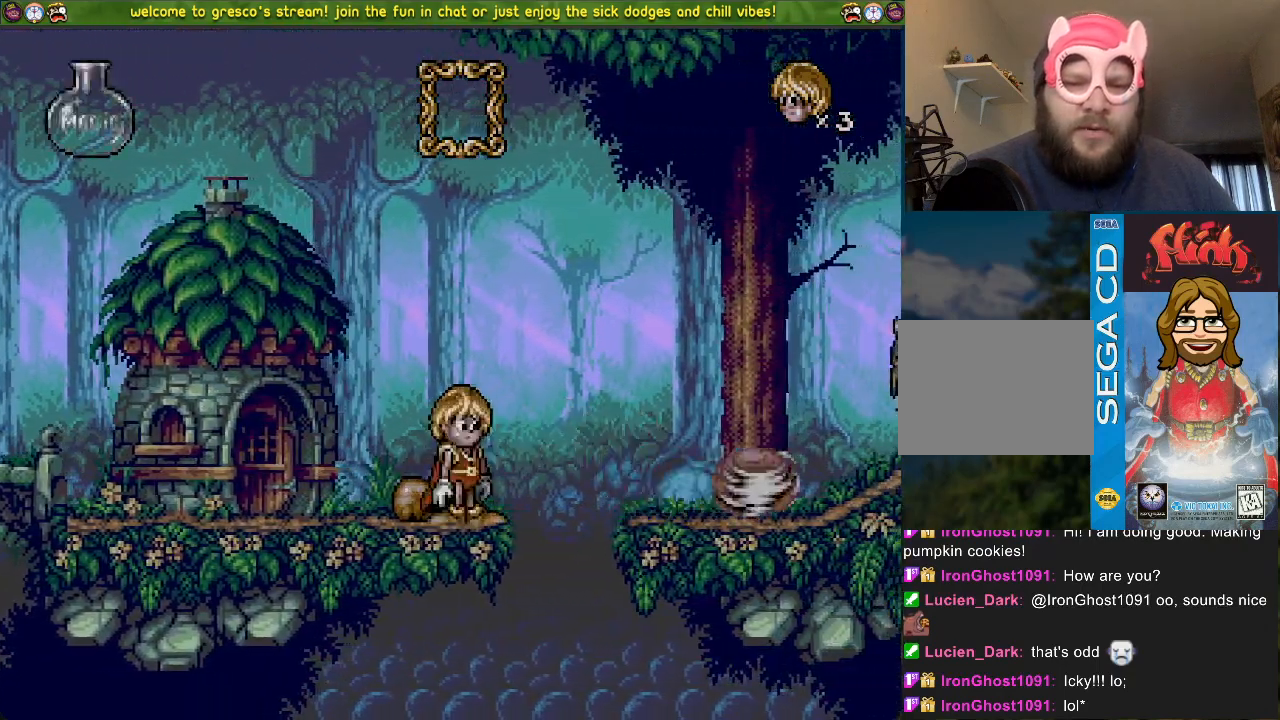
Gameplay with a controller (PlayStation layout); each line is a JSON object with the inputs held at the frame after it (dt_ms = milliseconds from this image to that frame). "events" lists button and stick changes between this image and that frame as [ms after this image, input, new state], when the widget could be followed in between.
{"dt_ms": 501, "buttons": ["SQUARE"], "left_stick": "center", "right_stick": "center", "events": [[167, "DPAD_DOWN", "up"], [234, "SQUARE", "down"]]}
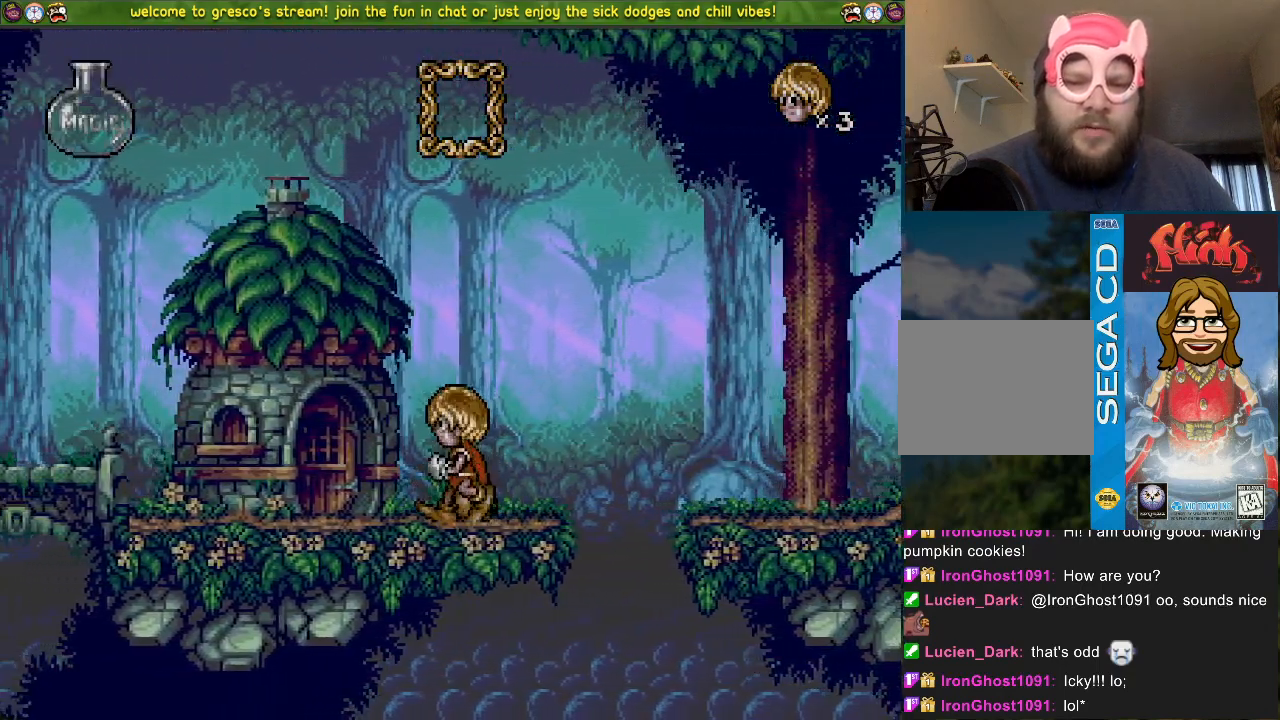
{"dt_ms": 500, "buttons": ["SQUARE", "DPAD_UP"], "left_stick": "center", "right_stick": "center", "events": [[50, "DPAD_LEFT", "down"], [100, "DPAD_LEFT", "up"], [200, "SQUARE", "up"], [300, "DPAD_UP", "down"], [450, "SQUARE", "down"]]}
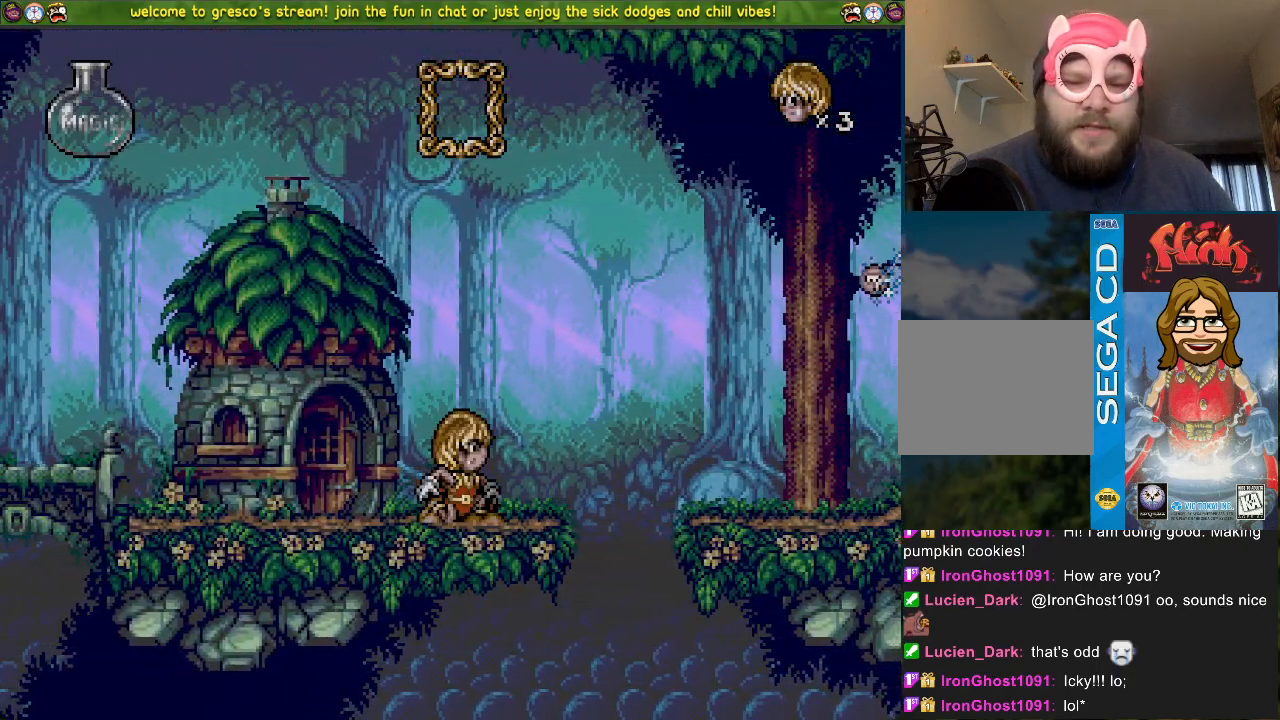
{"dt_ms": 501, "buttons": ["SQUARE"], "left_stick": "center", "right_stick": "center", "events": [[184, "DPAD_UP", "up"]]}
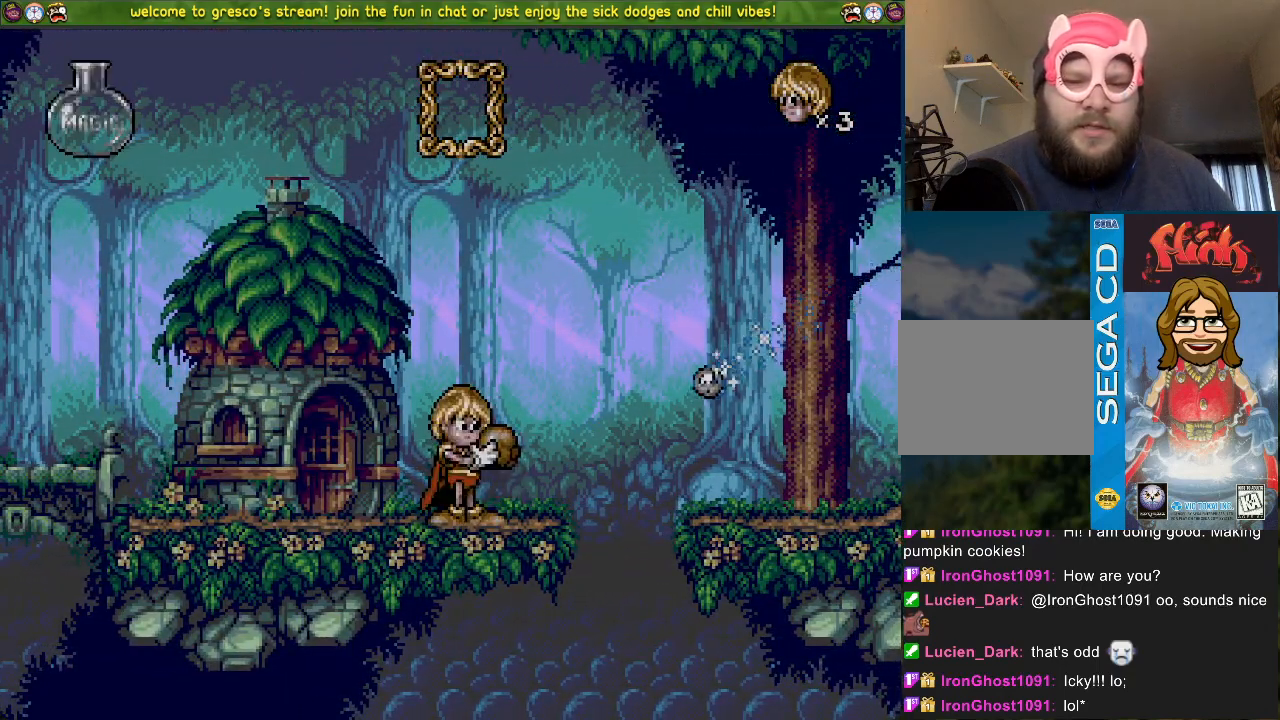
{"dt_ms": 500, "buttons": ["CROSS", "SQUARE", "DPAD_LEFT"], "left_stick": "center", "right_stick": "center", "events": [[166, "DPAD_LEFT", "down"], [433, "CROSS", "down"]]}
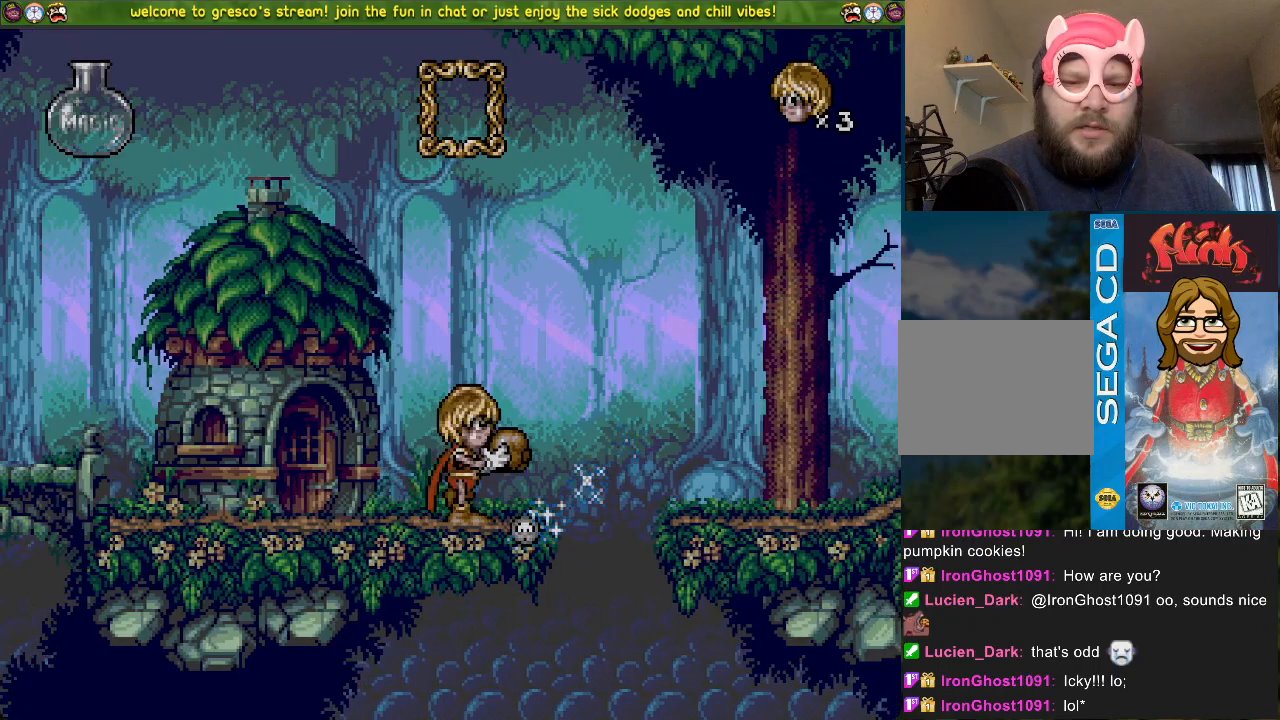
{"dt_ms": 501, "buttons": ["SQUARE", "DPAD_LEFT"], "left_stick": "center", "right_stick": "center", "events": [[350, "CROSS", "up"]]}
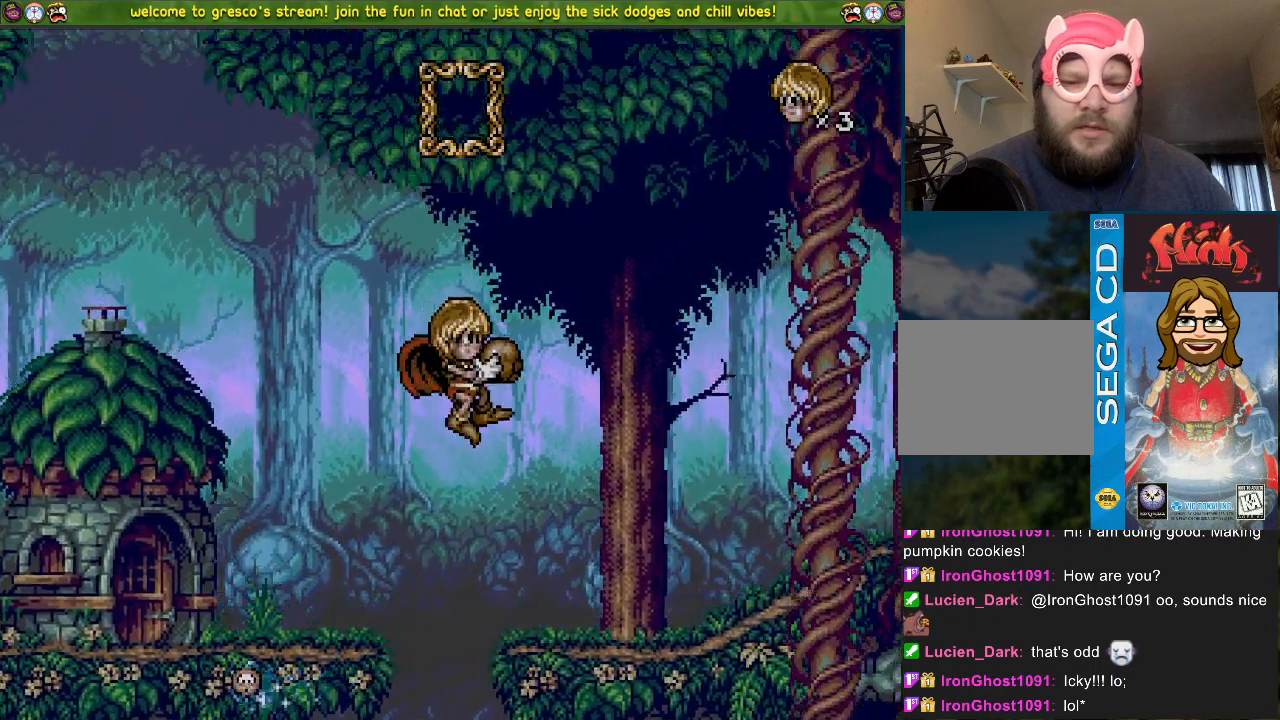
{"dt_ms": 500, "buttons": ["SQUARE", "DPAD_LEFT"], "left_stick": "center", "right_stick": "center", "events": [[267, "SQUARE", "up"], [383, "SQUARE", "down"]]}
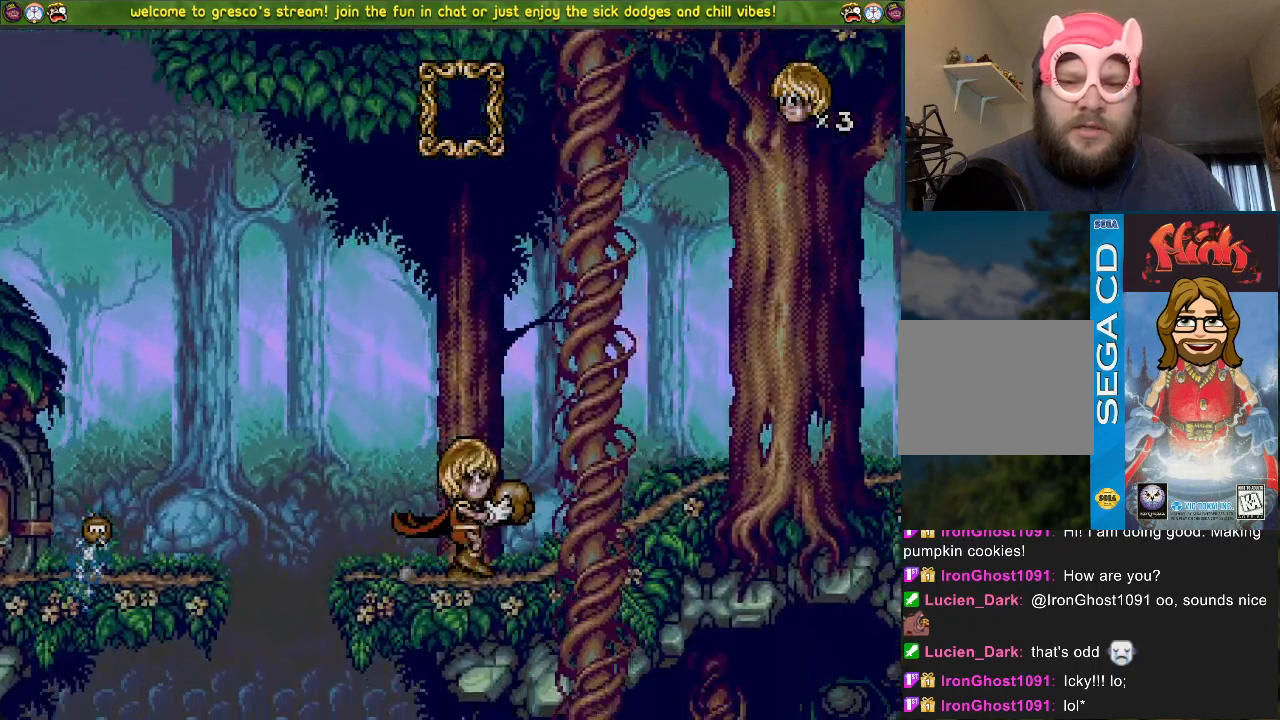
{"dt_ms": 501, "buttons": ["DPAD_LEFT"], "left_stick": "center", "right_stick": "center", "events": [[284, "SQUARE", "up"]]}
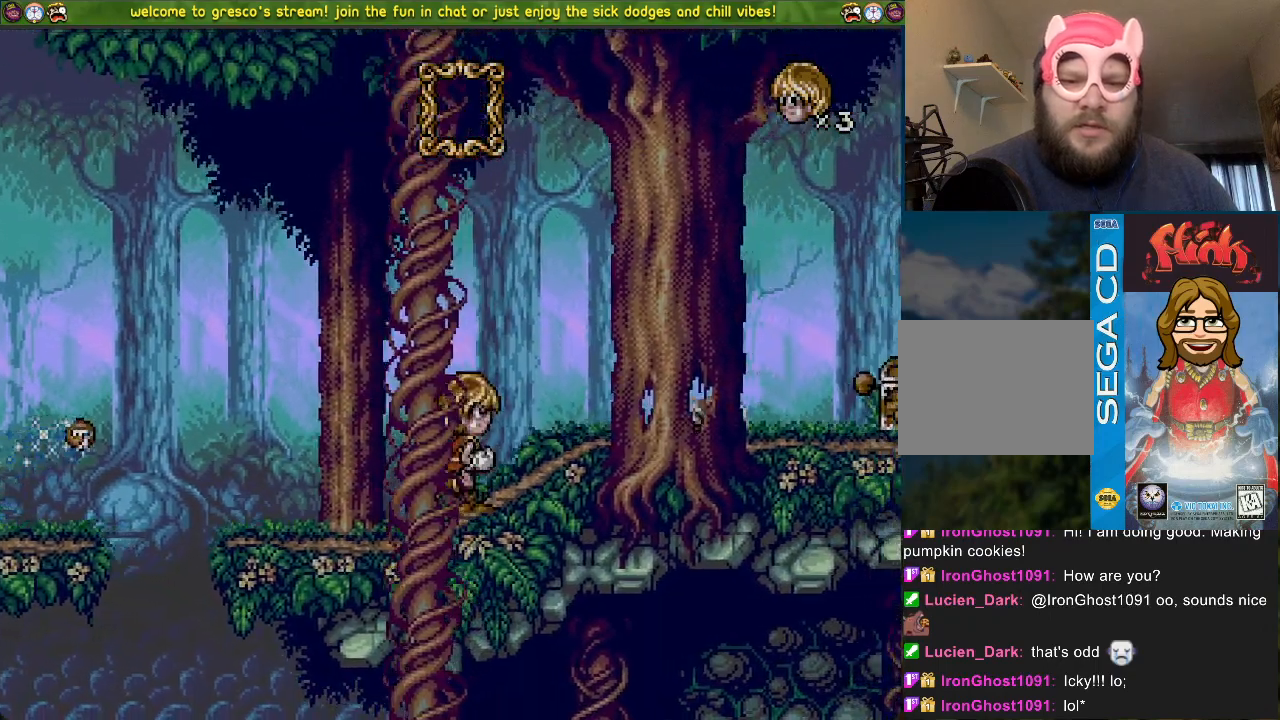
{"dt_ms": 500, "buttons": ["DPAD_LEFT"], "left_stick": "center", "right_stick": "center", "events": [[100, "DPAD_LEFT", "up"], [166, "DPAD_LEFT", "down"], [333, "DPAD_LEFT", "up"], [483, "DPAD_LEFT", "down"]]}
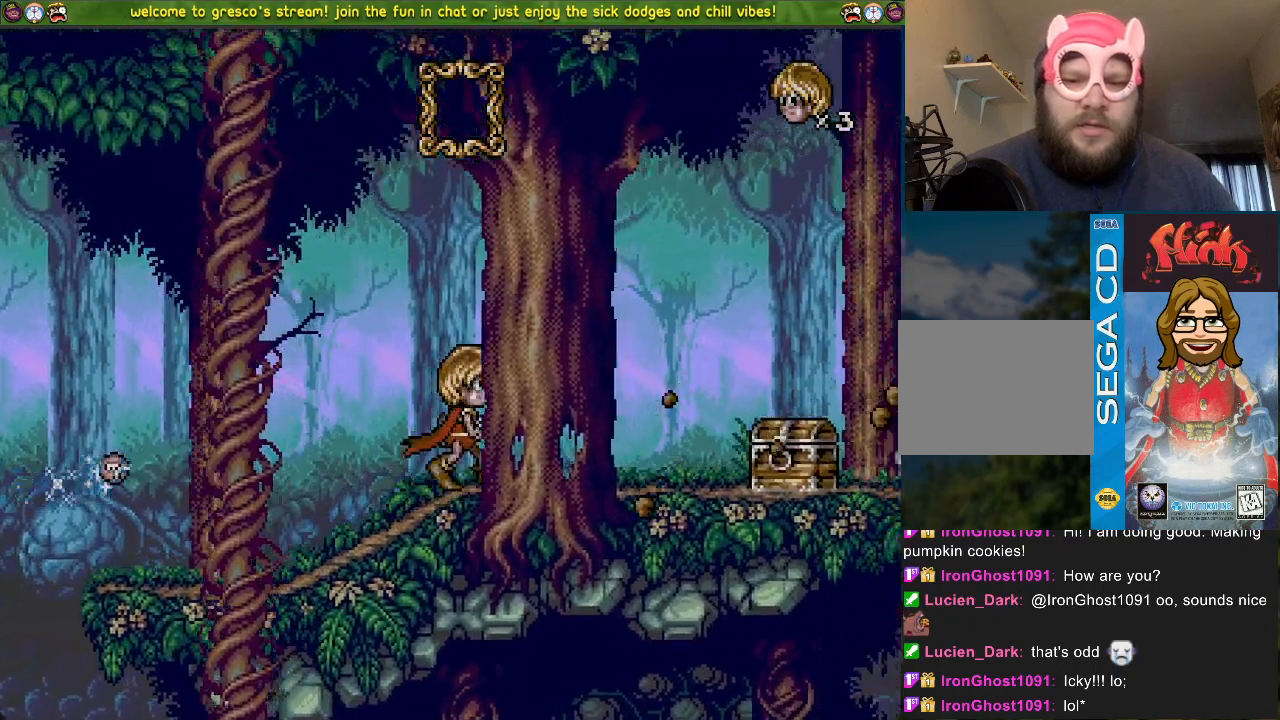
{"dt_ms": 501, "buttons": ["DPAD_LEFT"], "left_stick": "center", "right_stick": "center", "events": []}
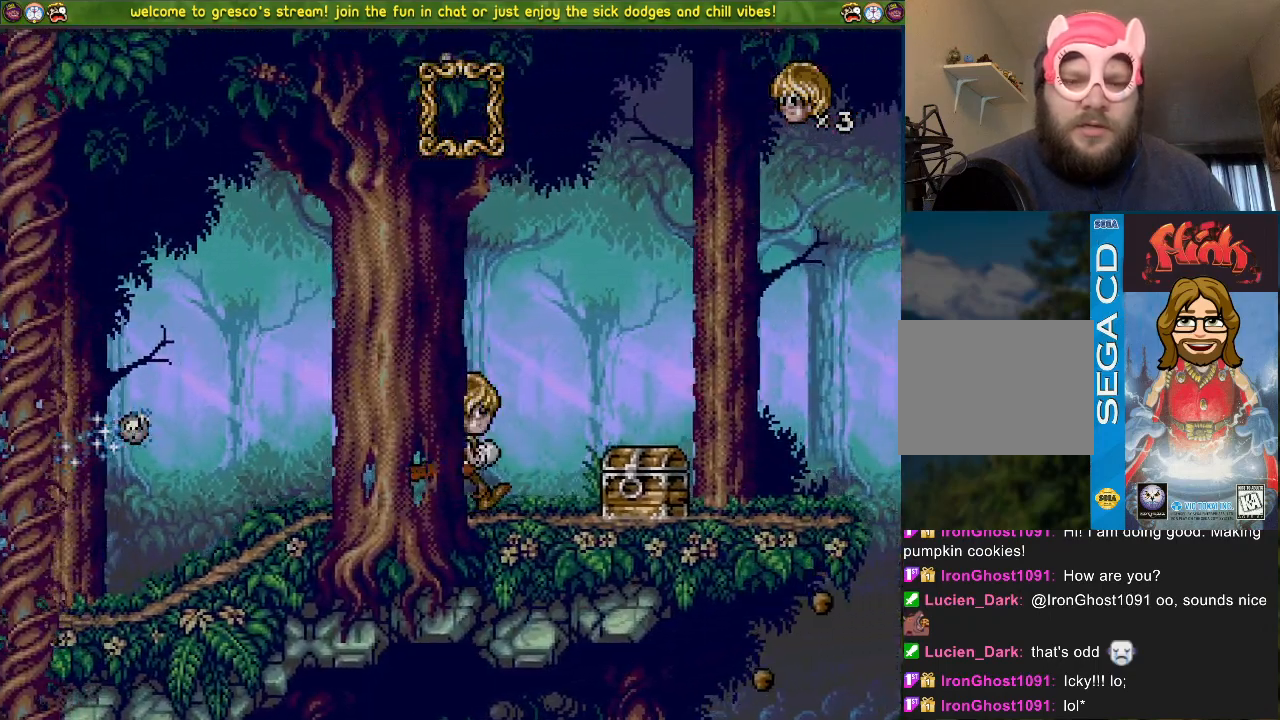
{"dt_ms": 500, "buttons": ["SQUARE", "DPAD_UP"], "left_stick": "center", "right_stick": "center", "events": [[116, "DPAD_LEFT", "up"], [250, "DPAD_UP", "down"], [433, "SQUARE", "down"]]}
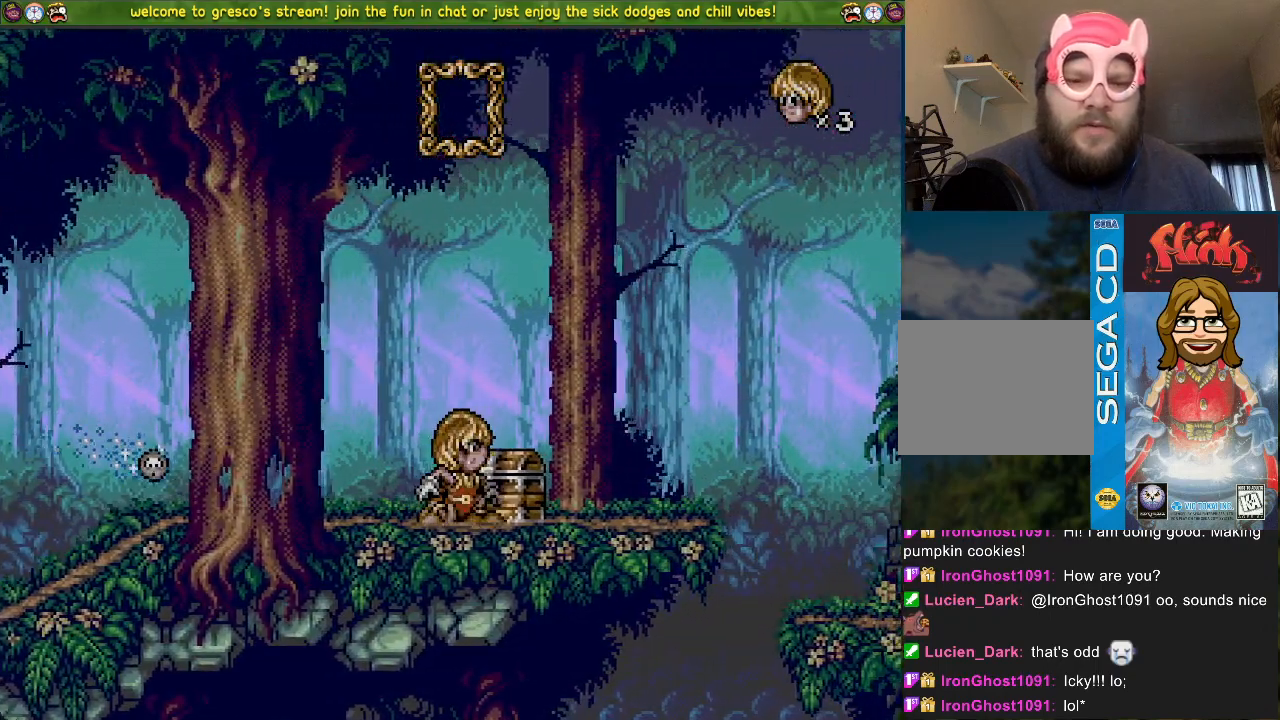
{"dt_ms": 501, "buttons": ["SQUARE"], "left_stick": "center", "right_stick": "center", "events": [[267, "SQUARE", "up"], [417, "DPAD_UP", "up"], [417, "SQUARE", "down"]]}
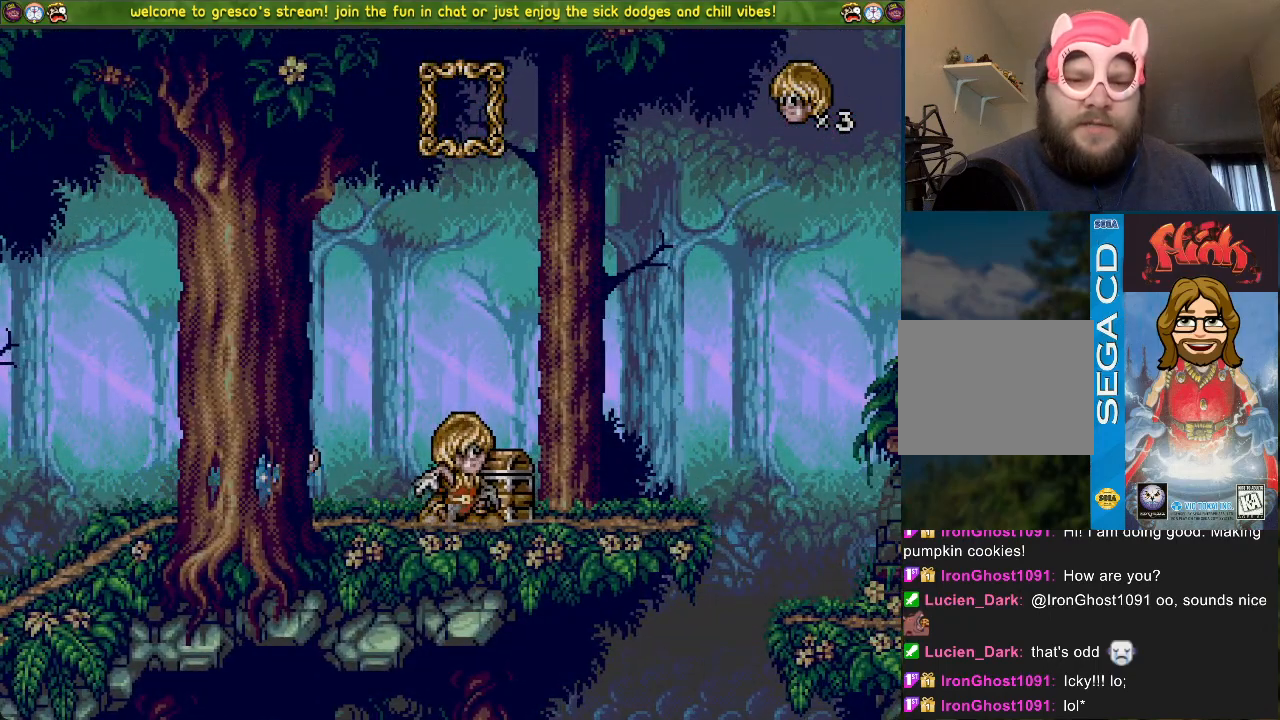
{"dt_ms": 500, "buttons": ["CROSS"], "left_stick": "center", "right_stick": "center", "events": [[200, "SQUARE", "up"], [350, "CROSS", "down"]]}
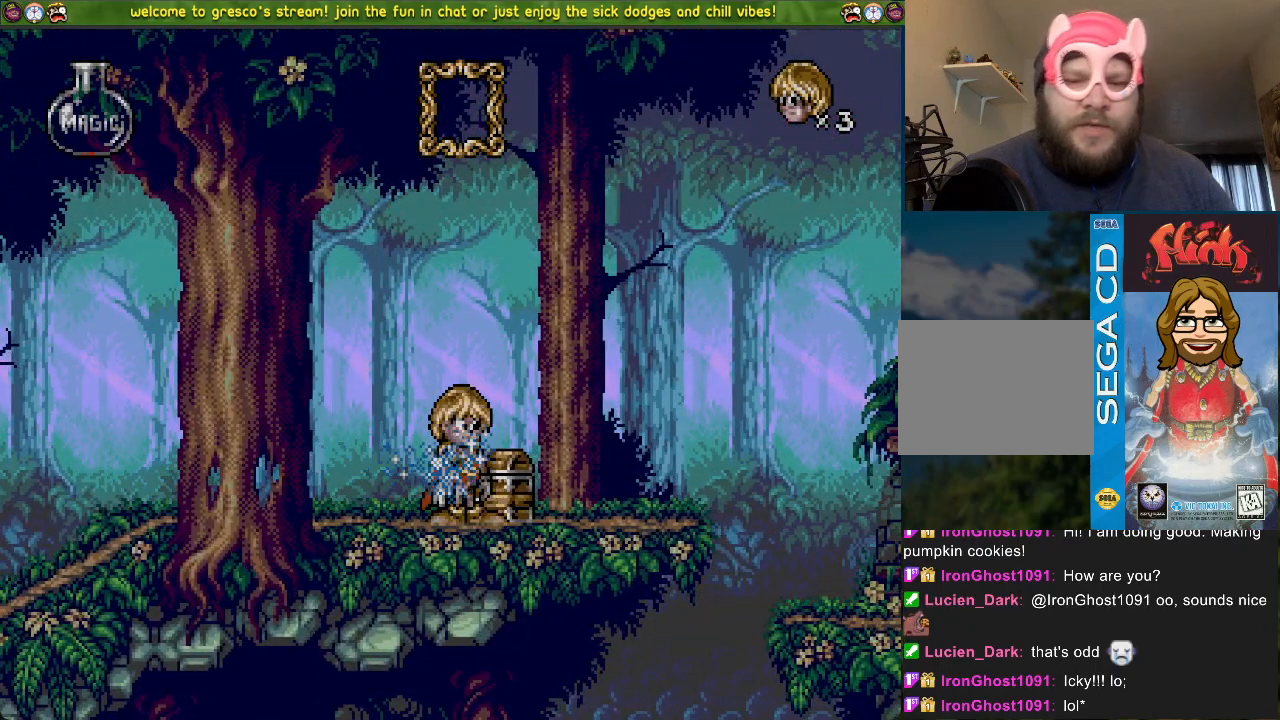
{"dt_ms": 501, "buttons": ["CROSS", "DPAD_DOWN"], "left_stick": "center", "right_stick": "center", "events": [[250, "DPAD_LEFT", "down"], [350, "DPAD_LEFT", "up"], [467, "DPAD_DOWN", "down"]]}
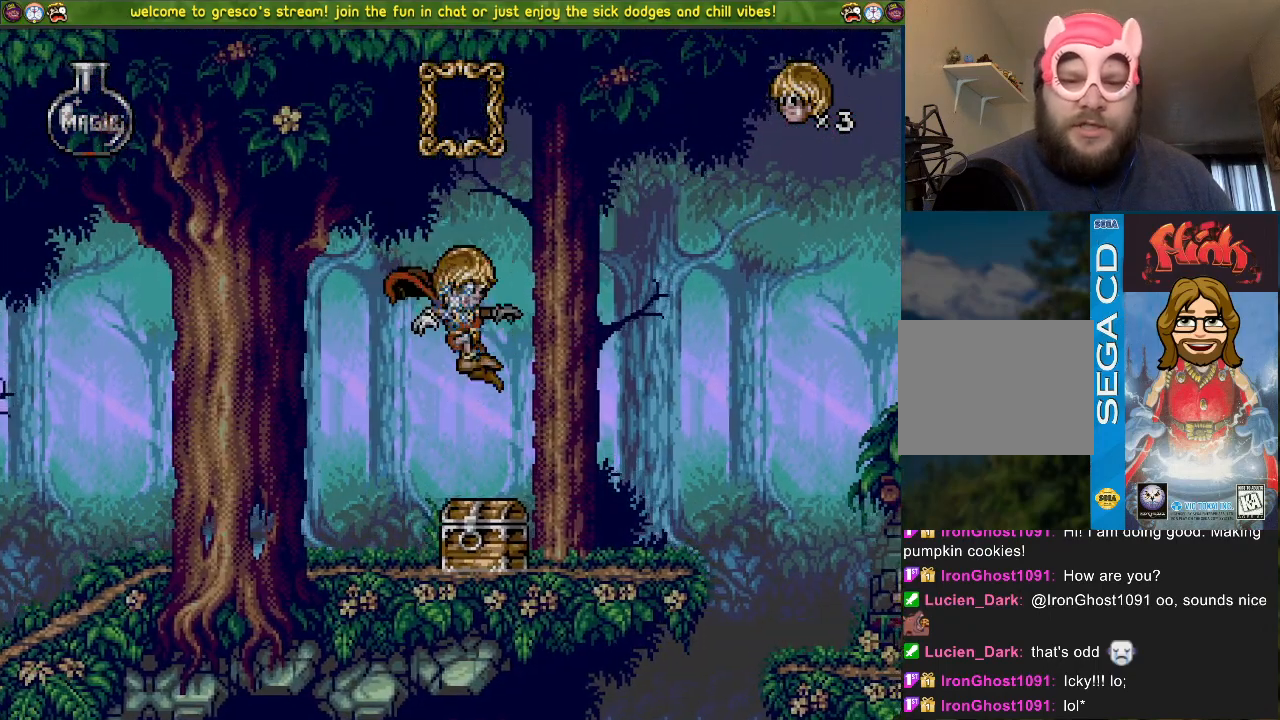
{"dt_ms": 984, "buttons": ["DPAD_DOWN"], "left_stick": "center", "right_stick": "left"}